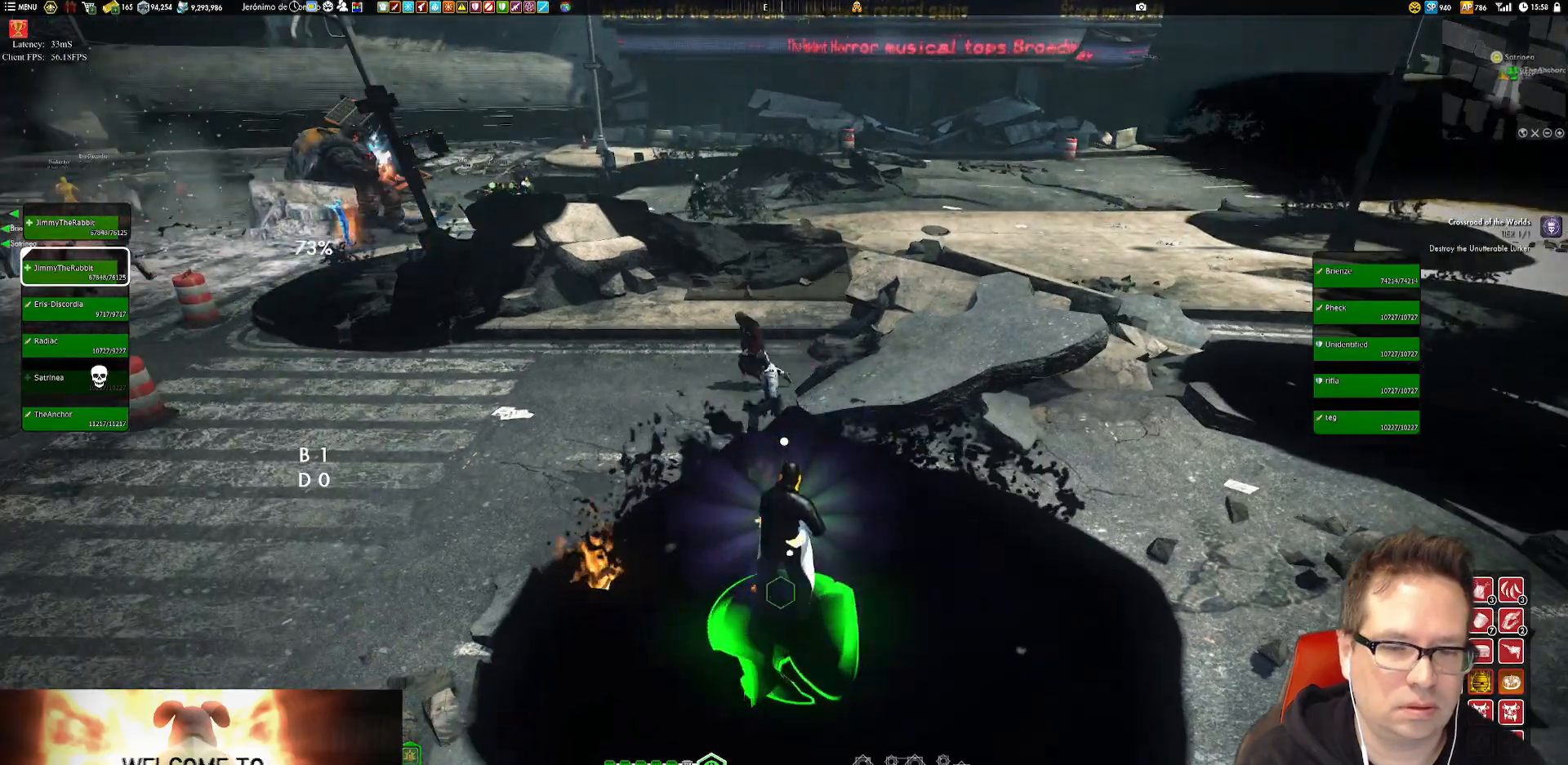
Gameplay with a controller (Xbox layout); each line is a JSON object with the inputs held at the frame after it. "events" lists button and stick changes between this image and that frame as [ms after this image, input, new state], when the widget could be followed in between. Not read: L3 R3.
{"buttons": [], "left_stick": "center", "right_stick": "center", "events": []}
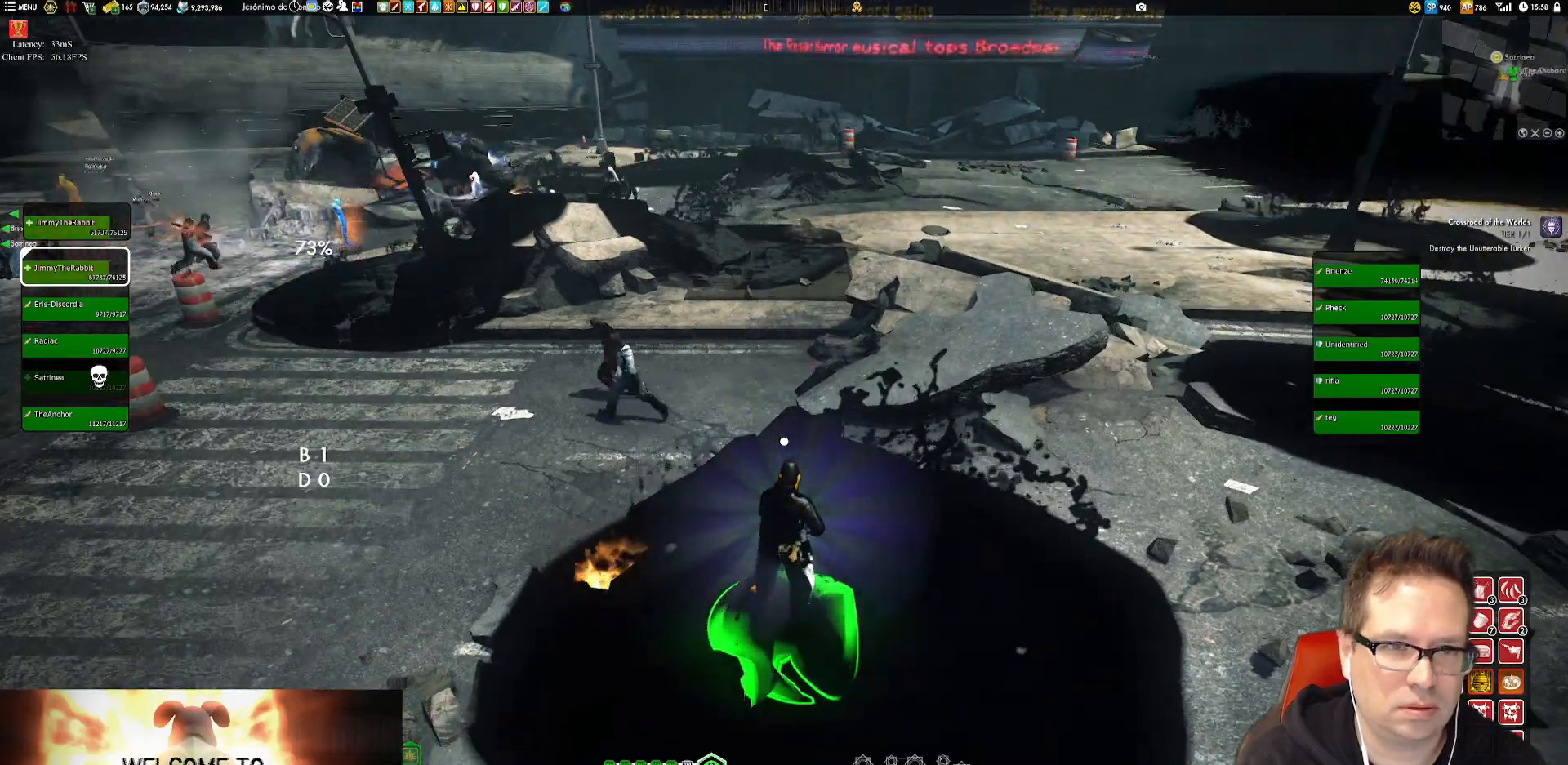
{"buttons": [], "left_stick": "center", "right_stick": "center", "events": []}
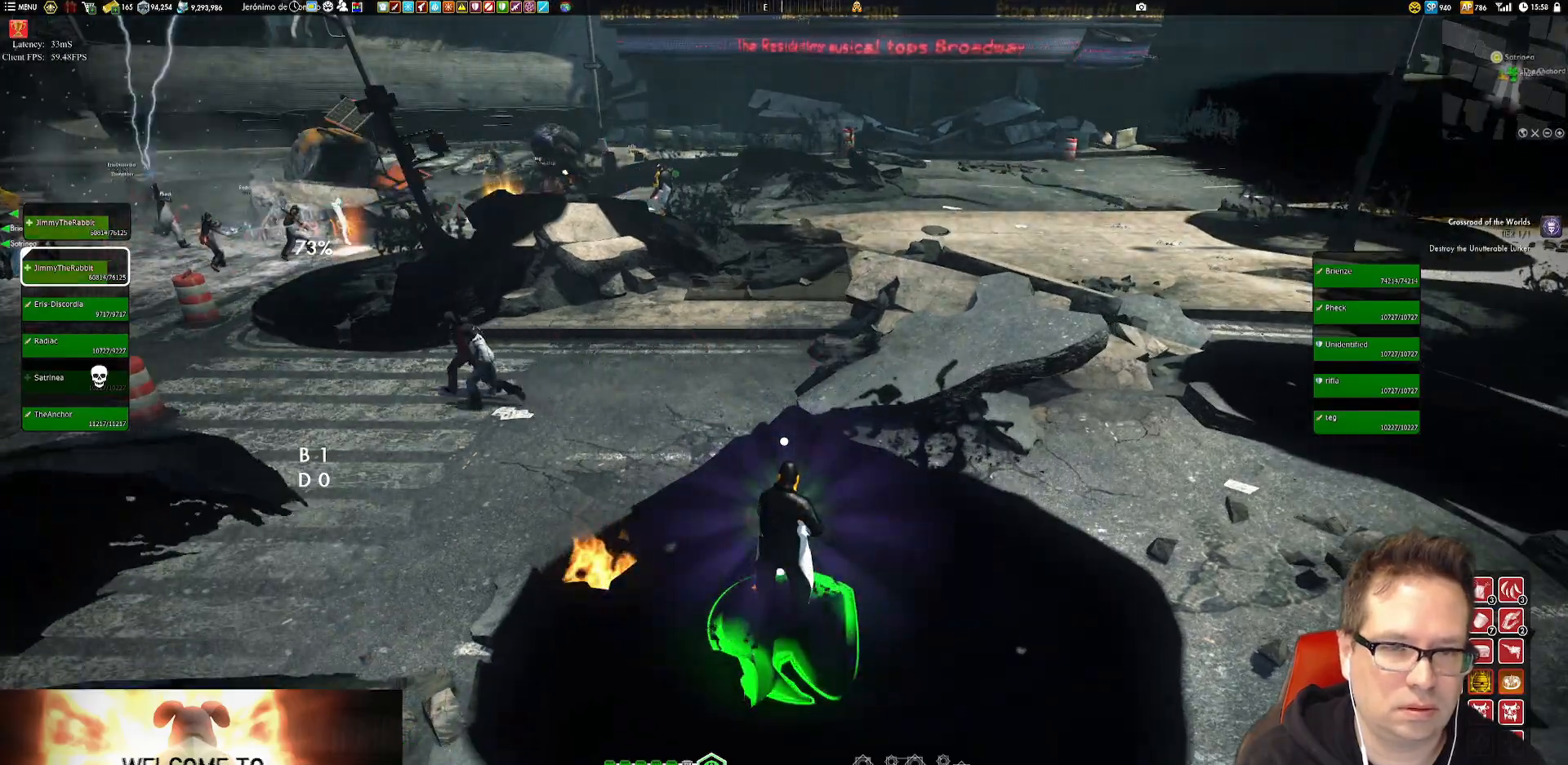
{"buttons": [], "left_stick": "up-left", "right_stick": "center", "events": [[150, "left_stick", "up"], [250, "left_stick", "up-left"], [350, "A", "down"], [450, "A", "up"]]}
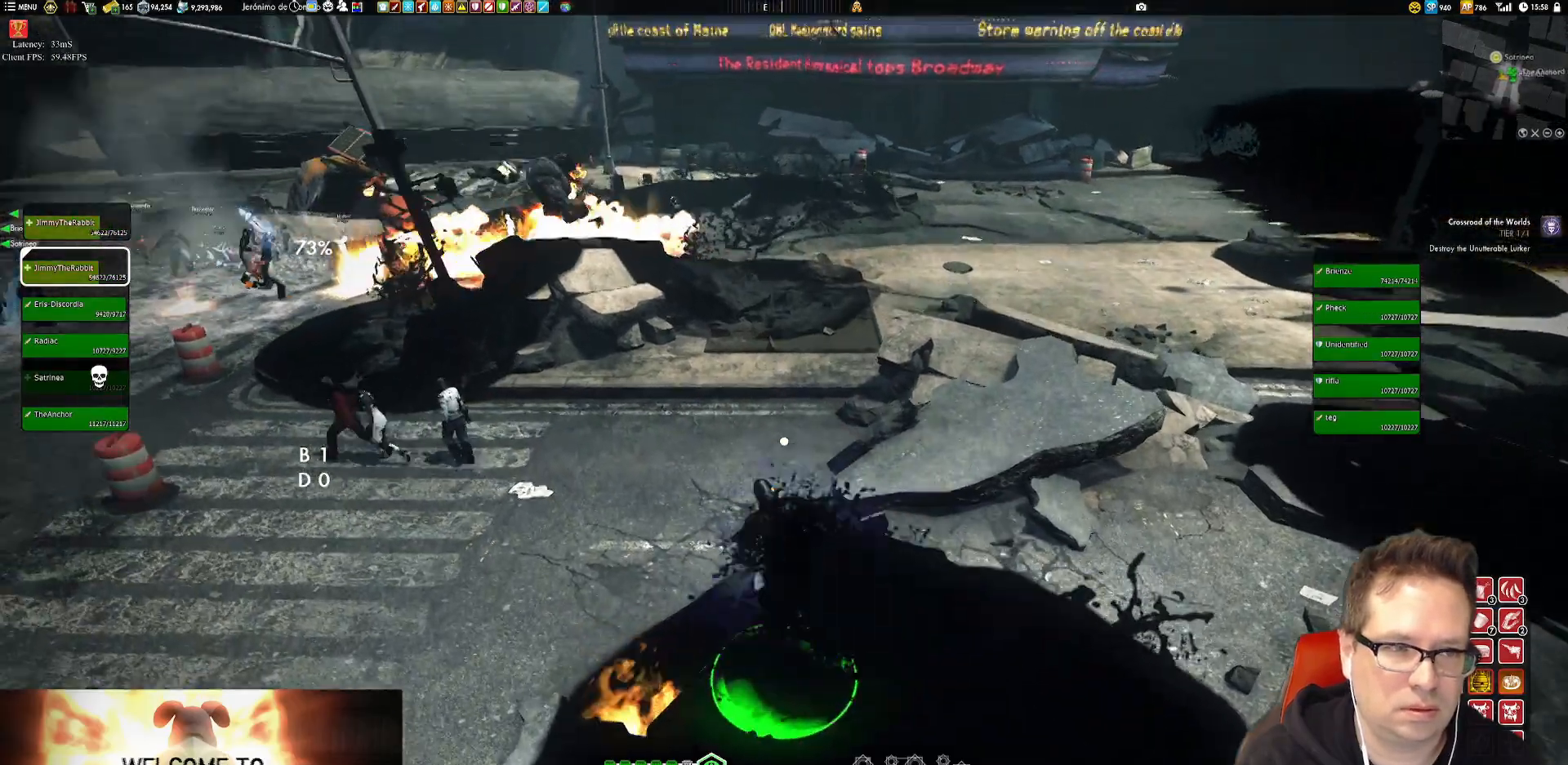
{"buttons": [], "left_stick": "up-left", "right_stick": "center", "events": [[117, "right_stick", "up-left"], [317, "right_stick", "up"], [451, "right_stick", "center"]]}
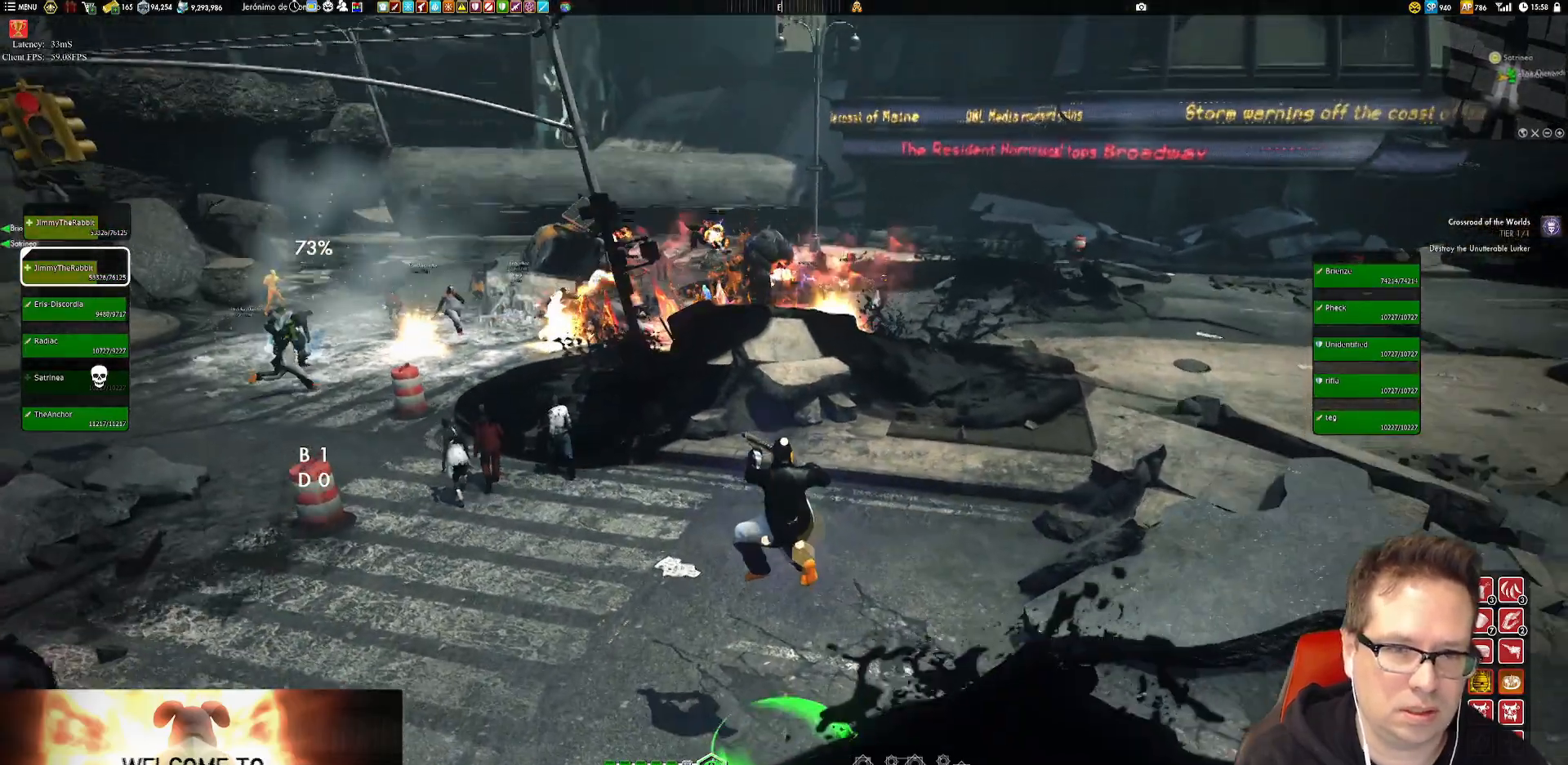
{"buttons": [], "left_stick": "up-left", "right_stick": "center", "events": [[16, "X", "down"], [150, "X", "up"], [250, "X", "down"], [317, "X", "up"]]}
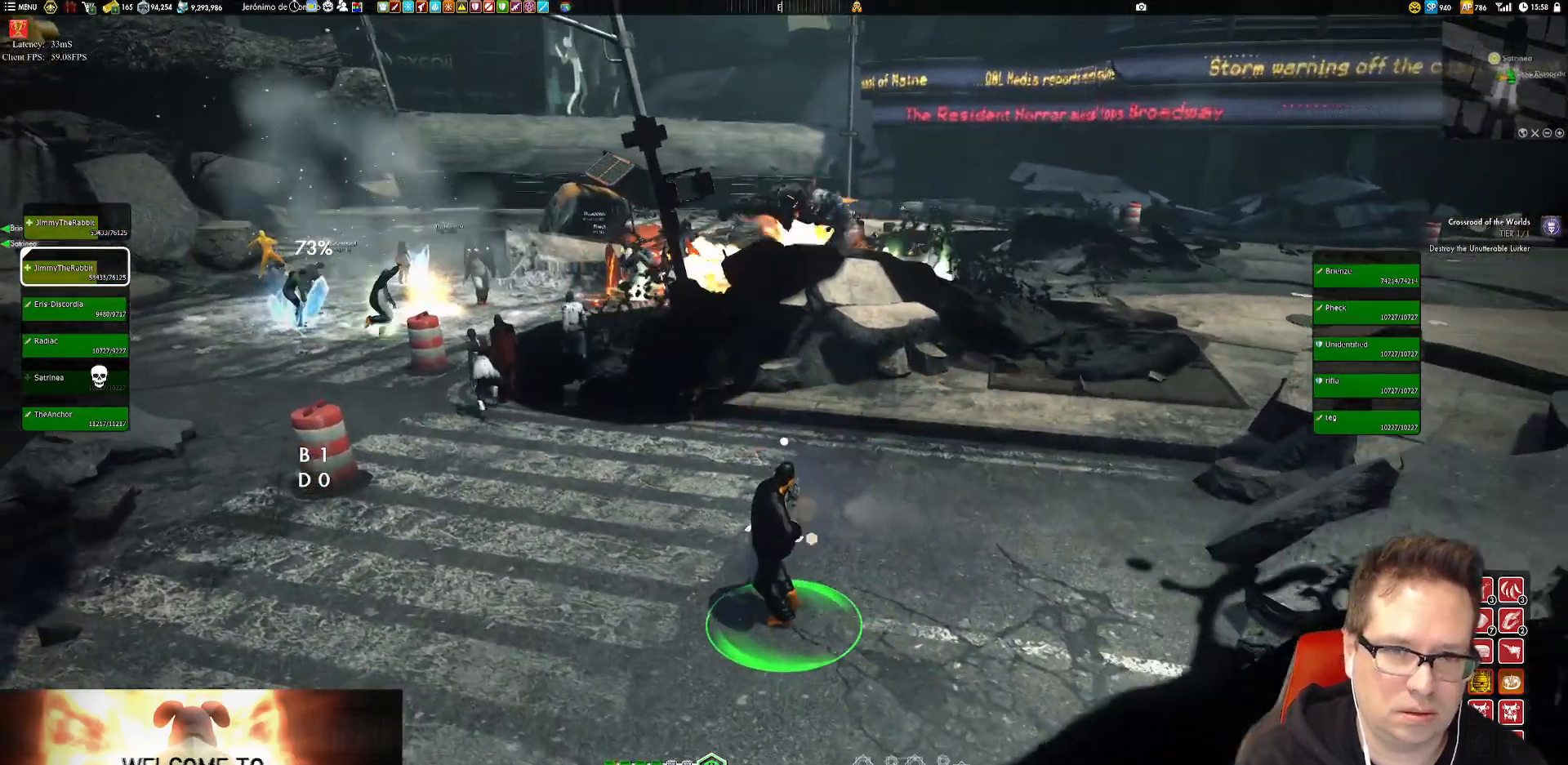
{"buttons": [], "left_stick": "up-left", "right_stick": "center", "events": [[17, "right_stick", "up"], [184, "right_stick", "center"], [284, "A", "down"], [317, "A", "up"]]}
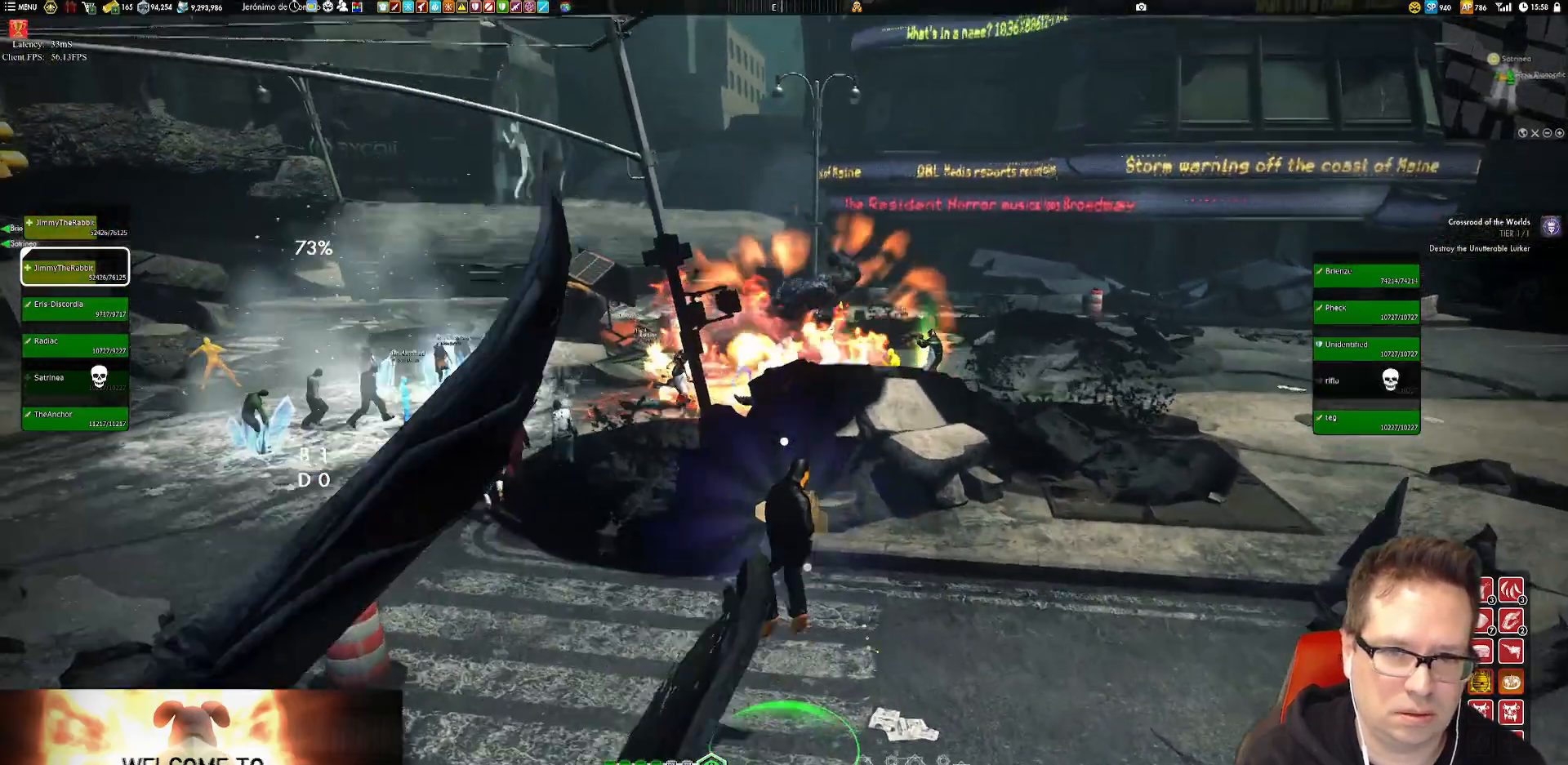
{"buttons": ["X"], "left_stick": "up-left", "right_stick": "center", "events": [[50, "right_stick", "up"], [217, "right_stick", "left"], [383, "right_stick", "center"], [484, "X", "down"]]}
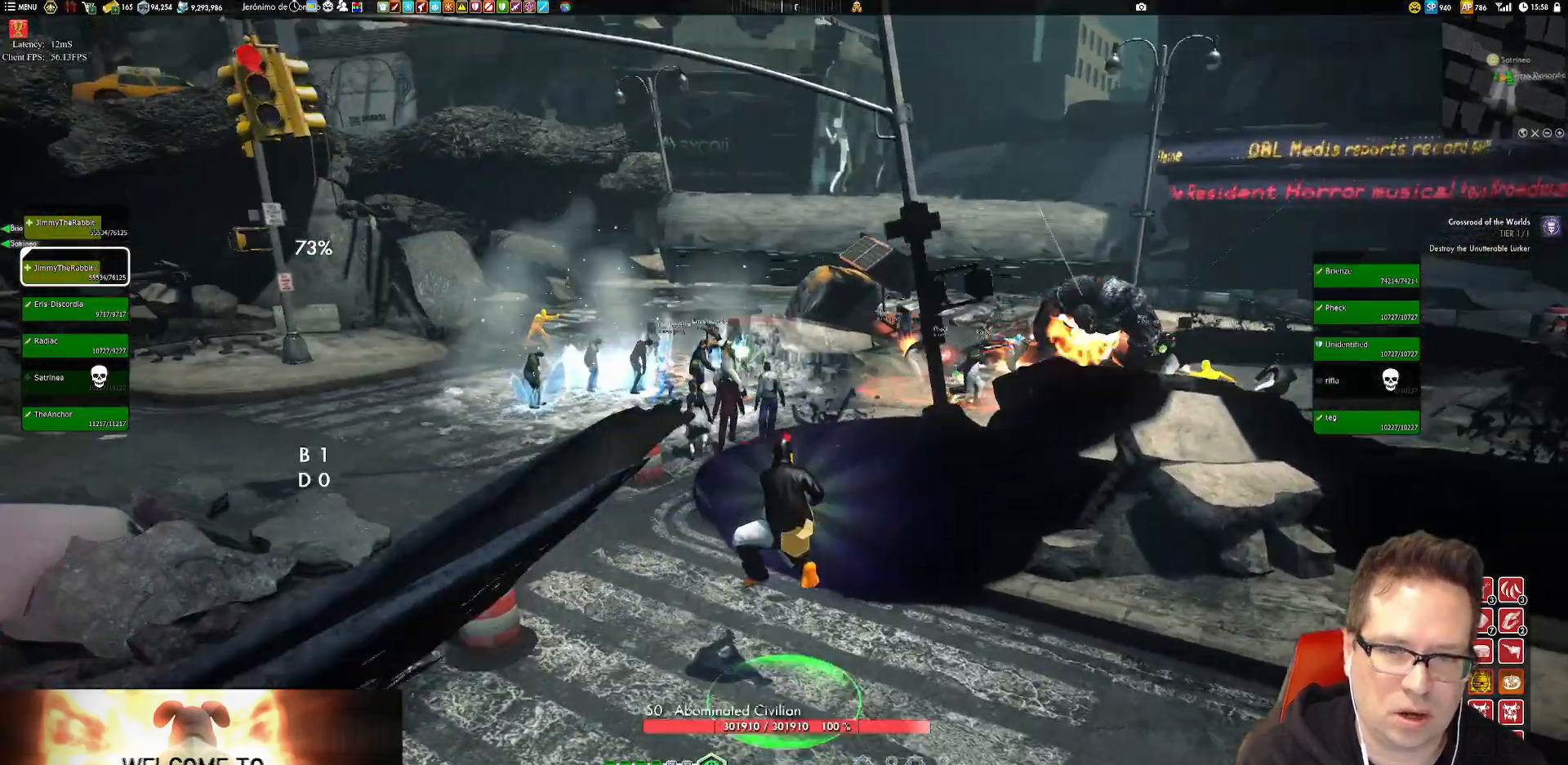
{"buttons": [], "left_stick": "up-left", "right_stick": "center", "events": [[84, "X", "up"], [250, "right_stick", "right"], [451, "right_stick", "center"]]}
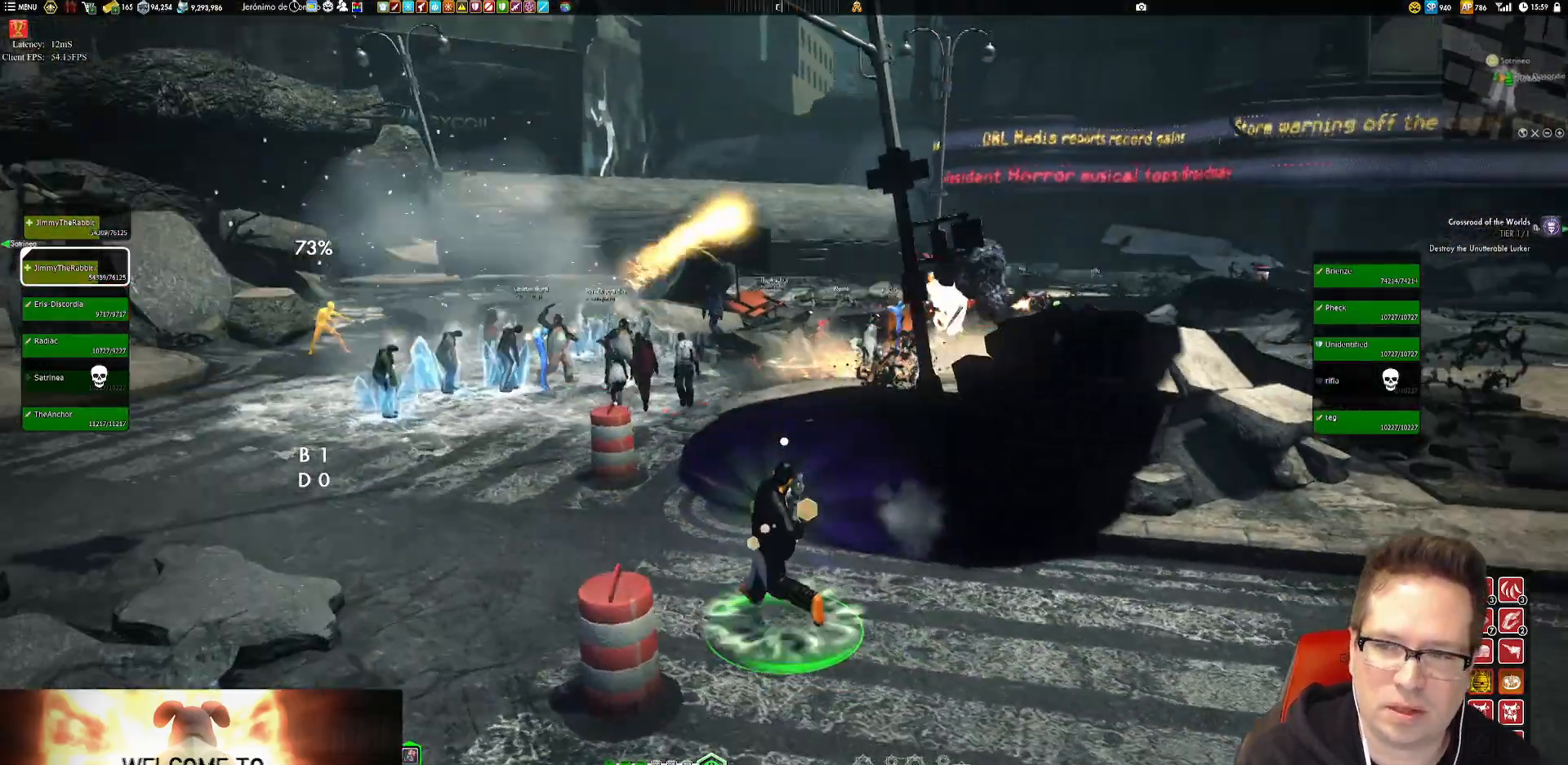
{"buttons": [], "left_stick": "up-left", "right_stick": "up-right", "events": [[50, "A", "down"], [150, "A", "up"], [317, "right_stick", "right"], [484, "right_stick", "up-right"]]}
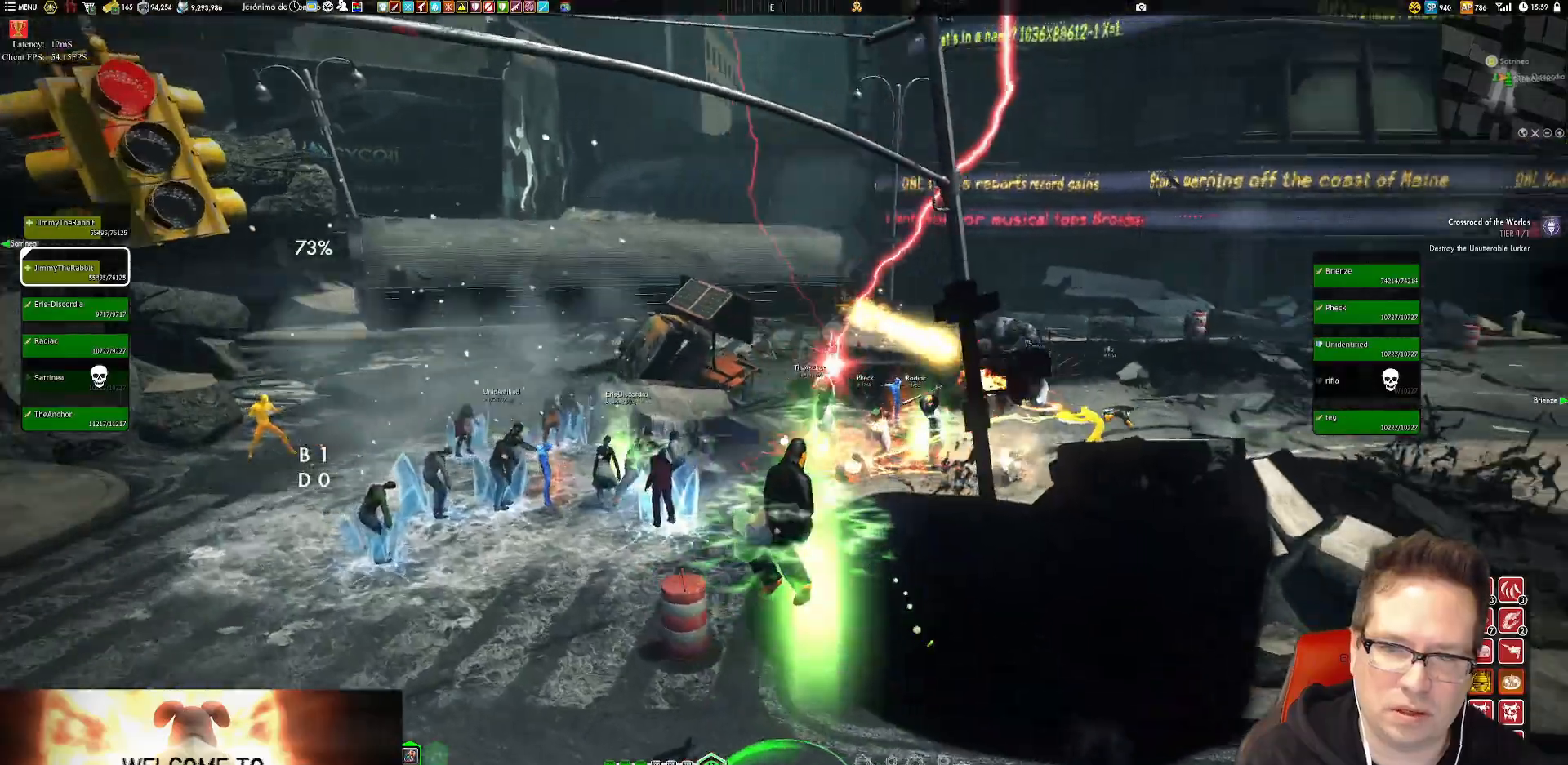
{"buttons": [], "left_stick": "up-left", "right_stick": "center", "events": [[217, "right_stick", "center"], [351, "A", "down"], [451, "A", "up"]]}
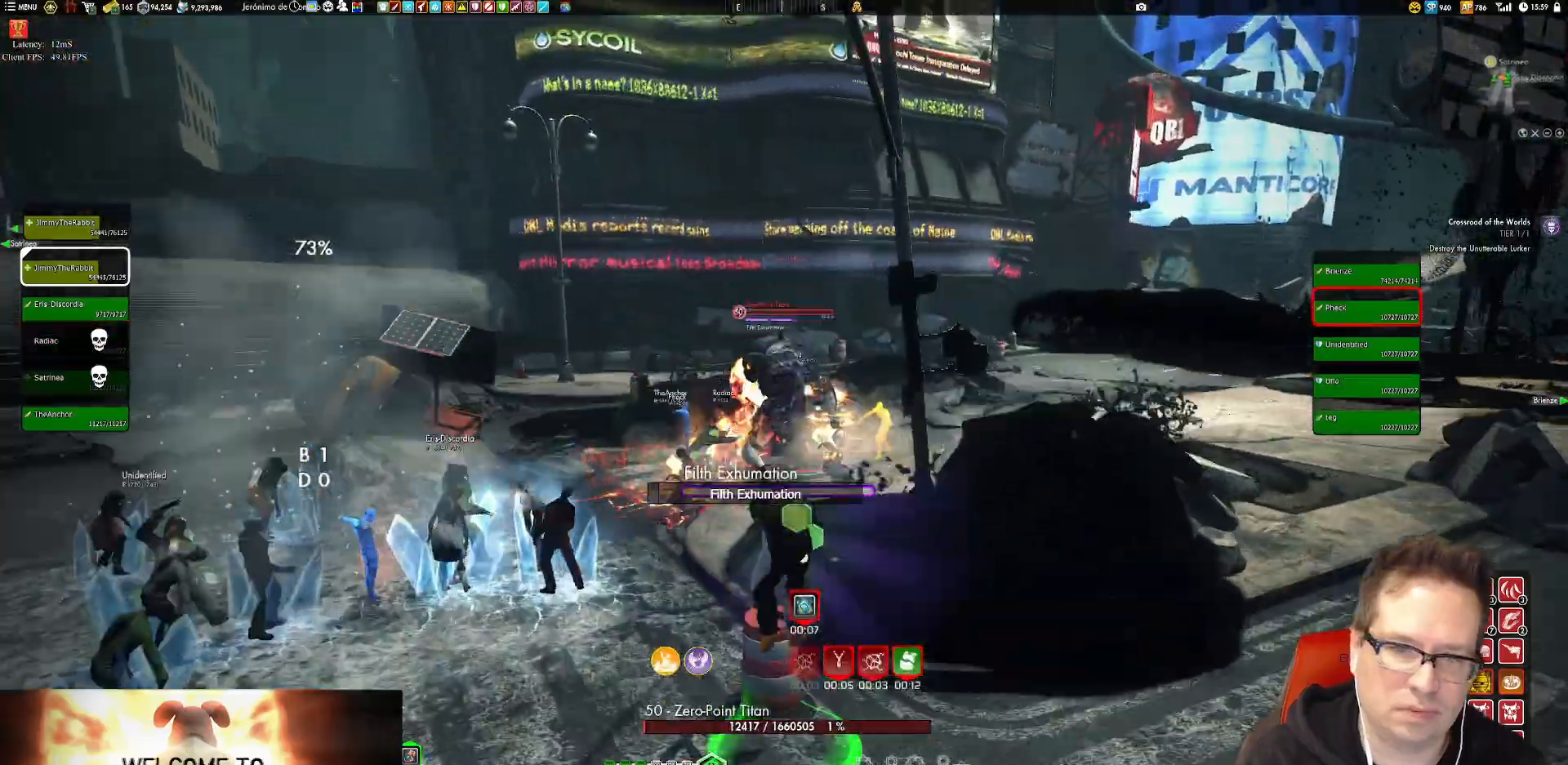
{"buttons": [], "left_stick": "up-left", "right_stick": "center", "events": [[117, "right_stick", "right"], [150, "left_stick", "center"], [183, "right_stick", "down-right"], [283, "left_stick", "up-left"], [350, "right_stick", "center"]]}
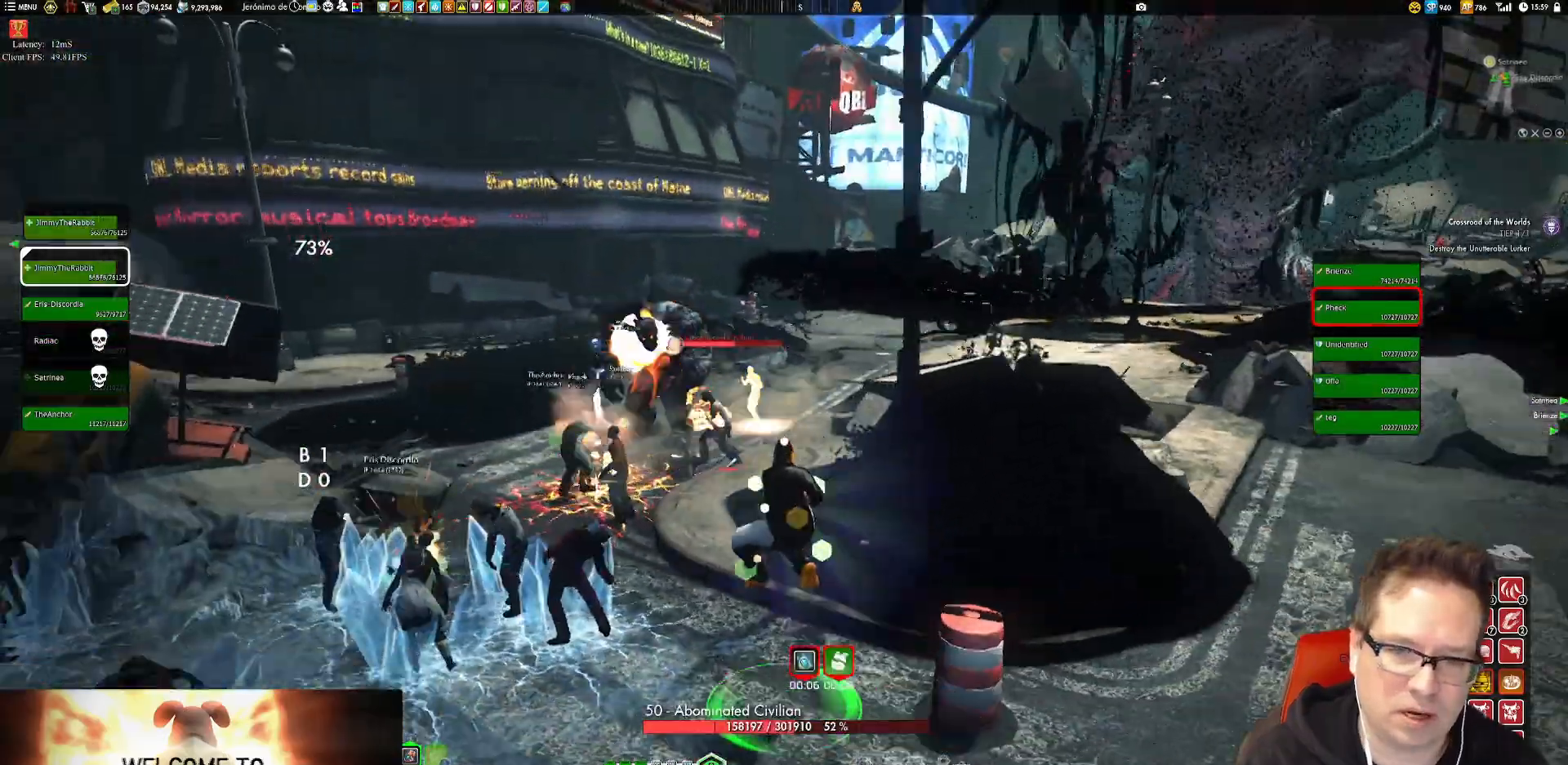
{"buttons": [], "left_stick": "up-left", "right_stick": "center", "events": [[17, "X", "down"], [117, "X", "up"], [384, "right_stick", "right"], [484, "right_stick", "center"]]}
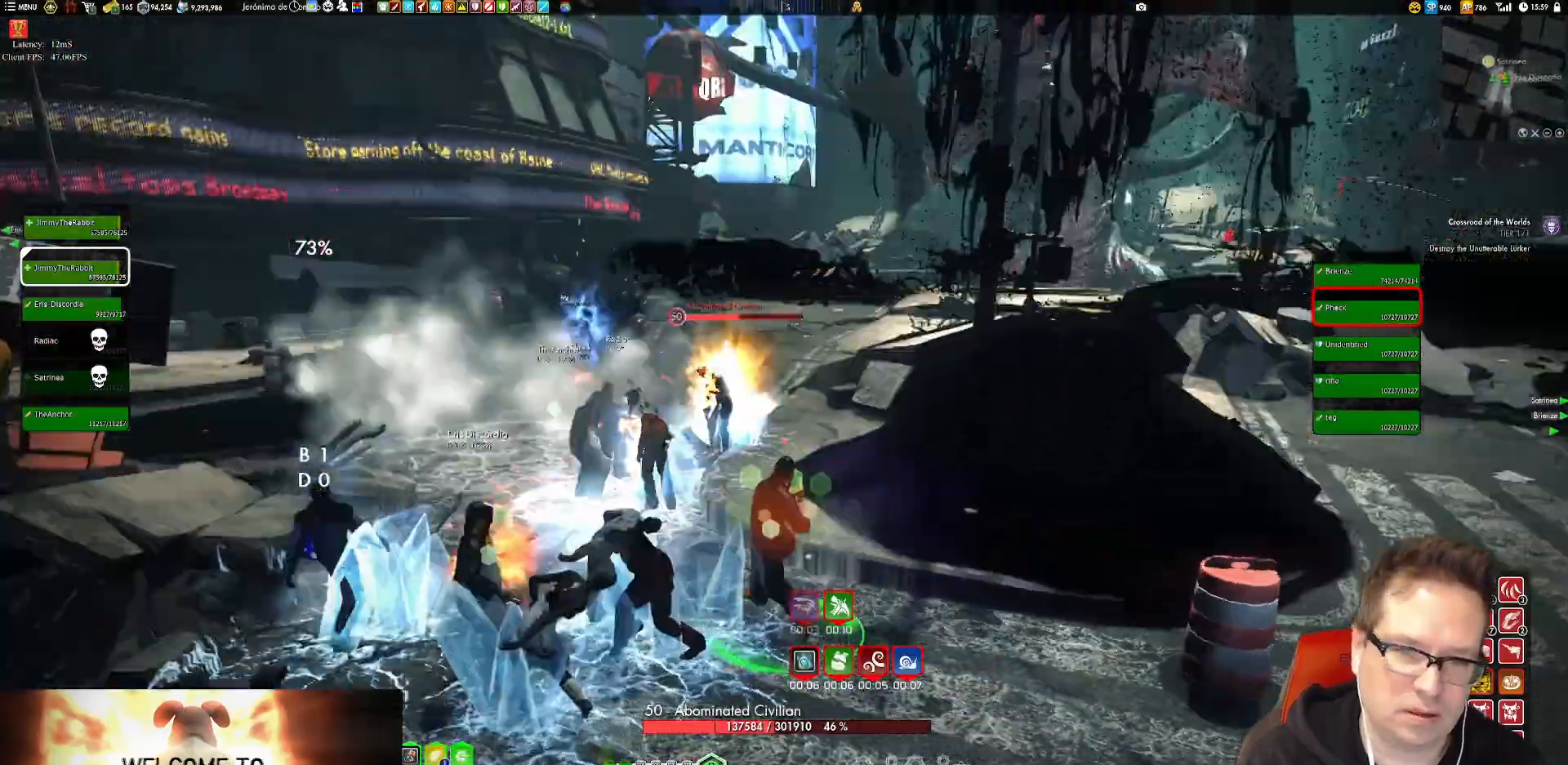
{"buttons": [], "left_stick": "up-left", "right_stick": "center", "events": [[183, "right_stick", "right"], [417, "right_stick", "center"]]}
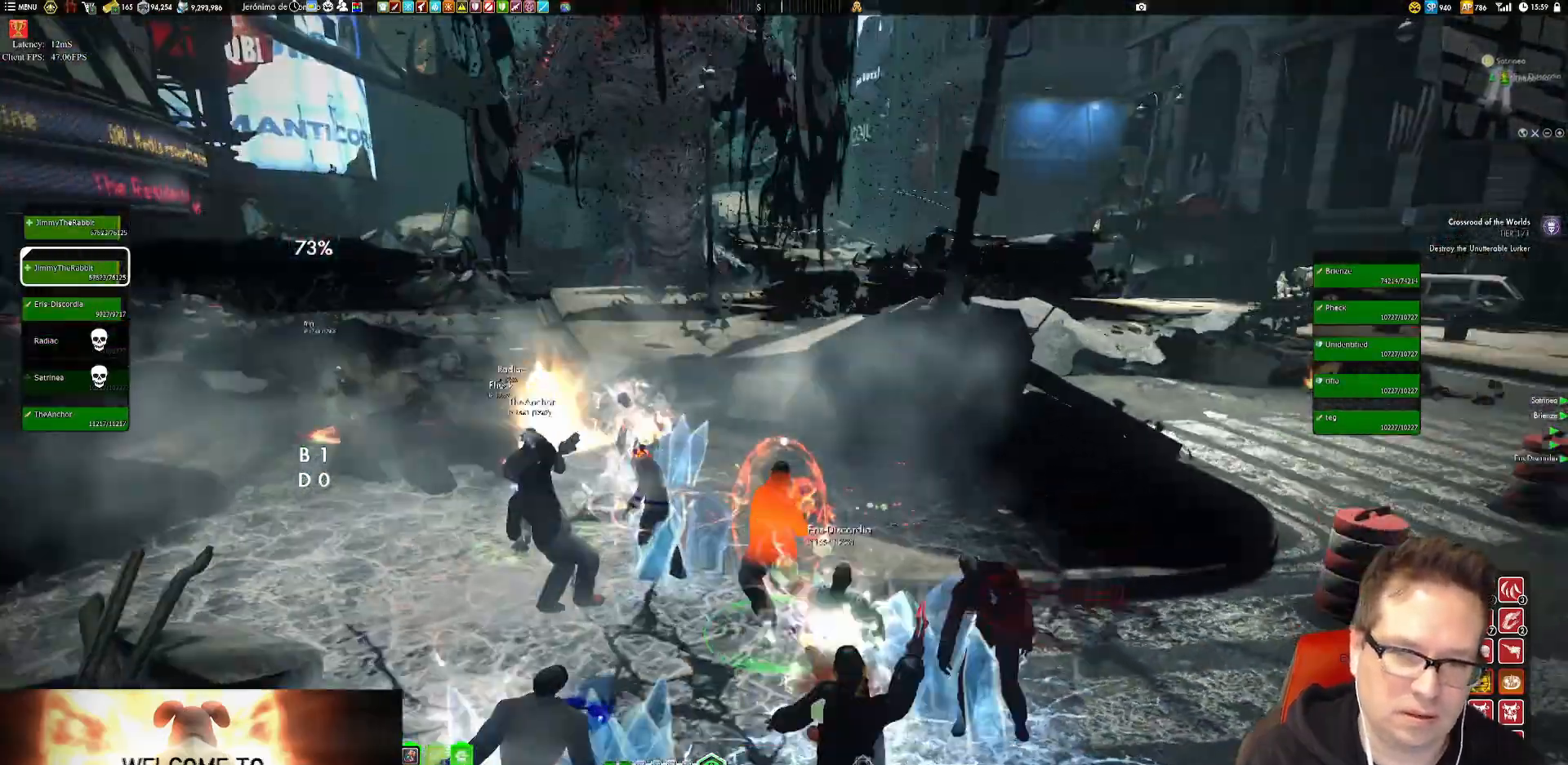
{"buttons": [], "left_stick": "up-left", "right_stick": "center"}
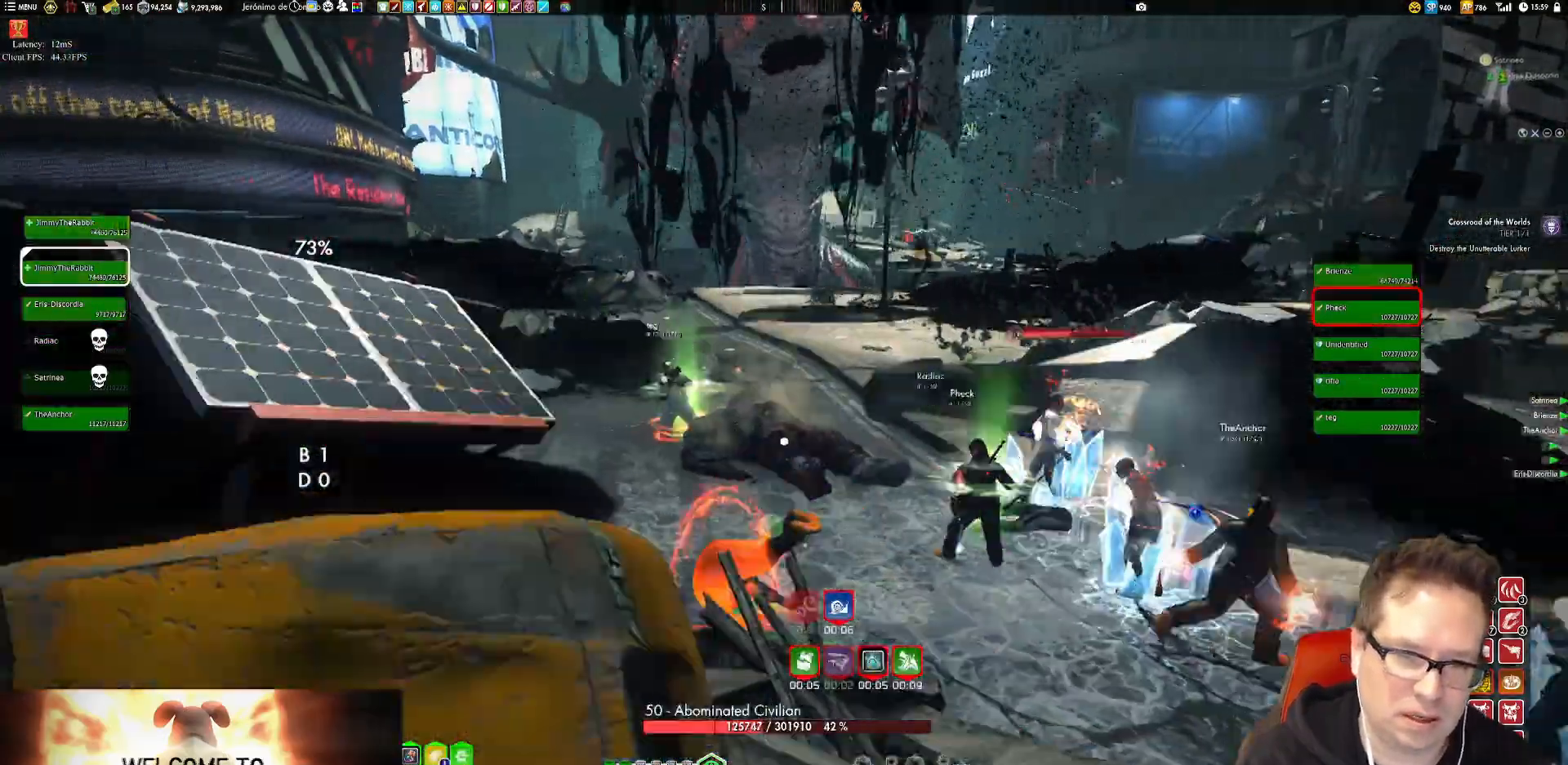
{"buttons": [], "left_stick": "up", "right_stick": "right", "events": [[50, "right_stick", "right"], [283, "left_stick", "down-left"], [350, "left_stick", "center"], [450, "left_stick", "up"]]}
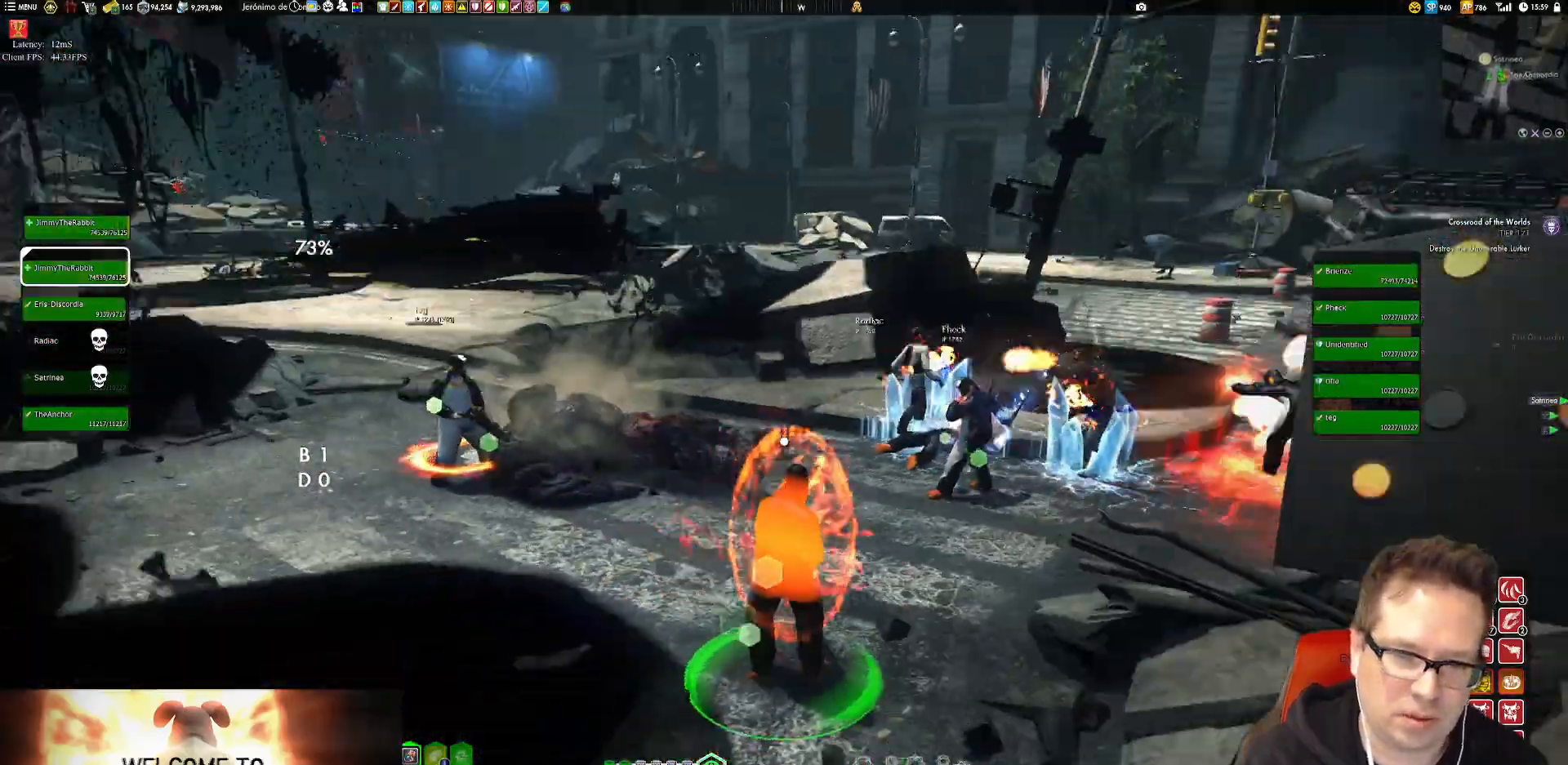
{"buttons": ["A"], "left_stick": "up", "right_stick": "center"}
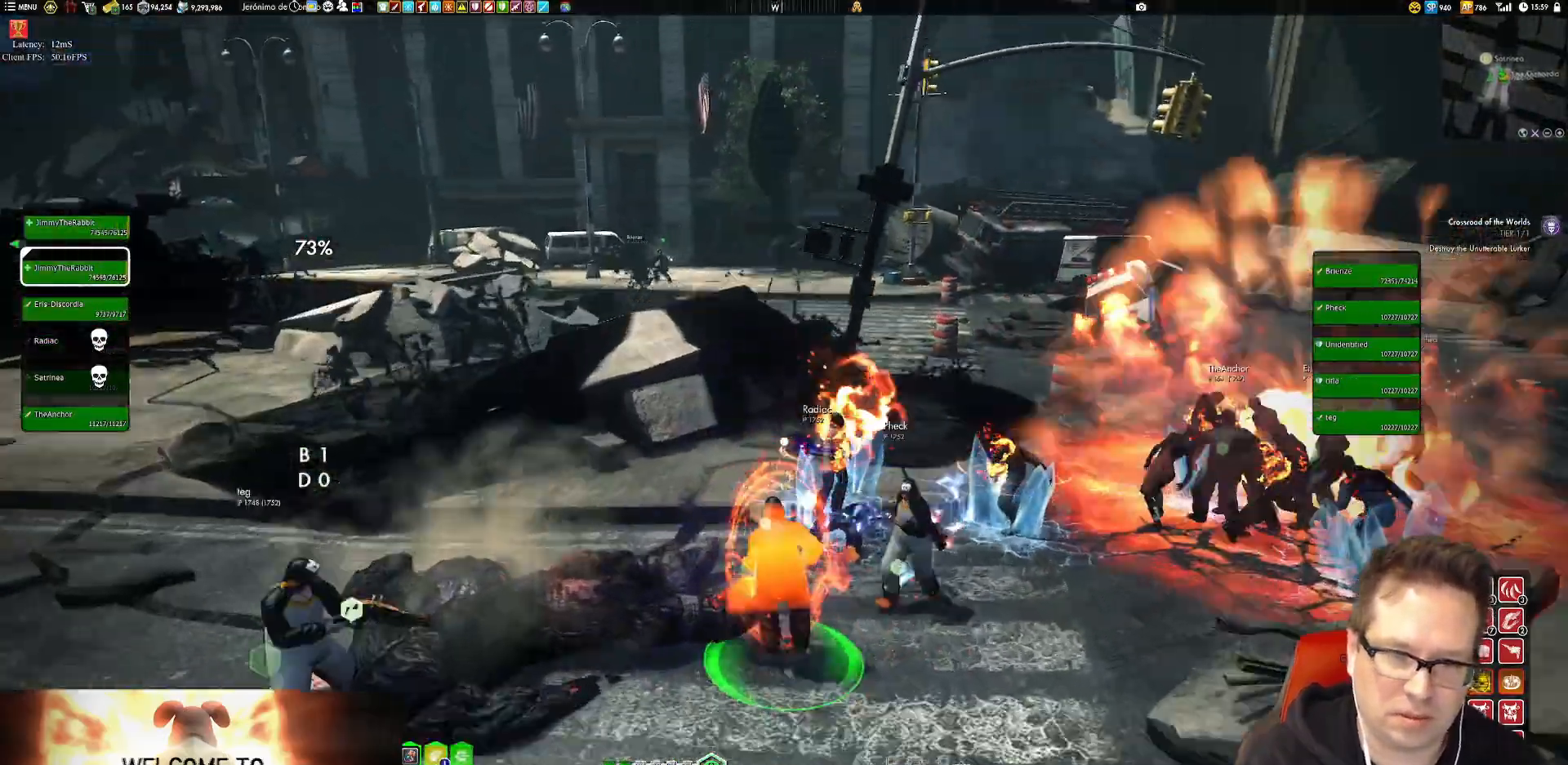
{"buttons": [], "left_stick": "center", "right_stick": "down-right", "events": [[16, "A", "up"], [50, "left_stick", "center"], [350, "right_stick", "down-right"]]}
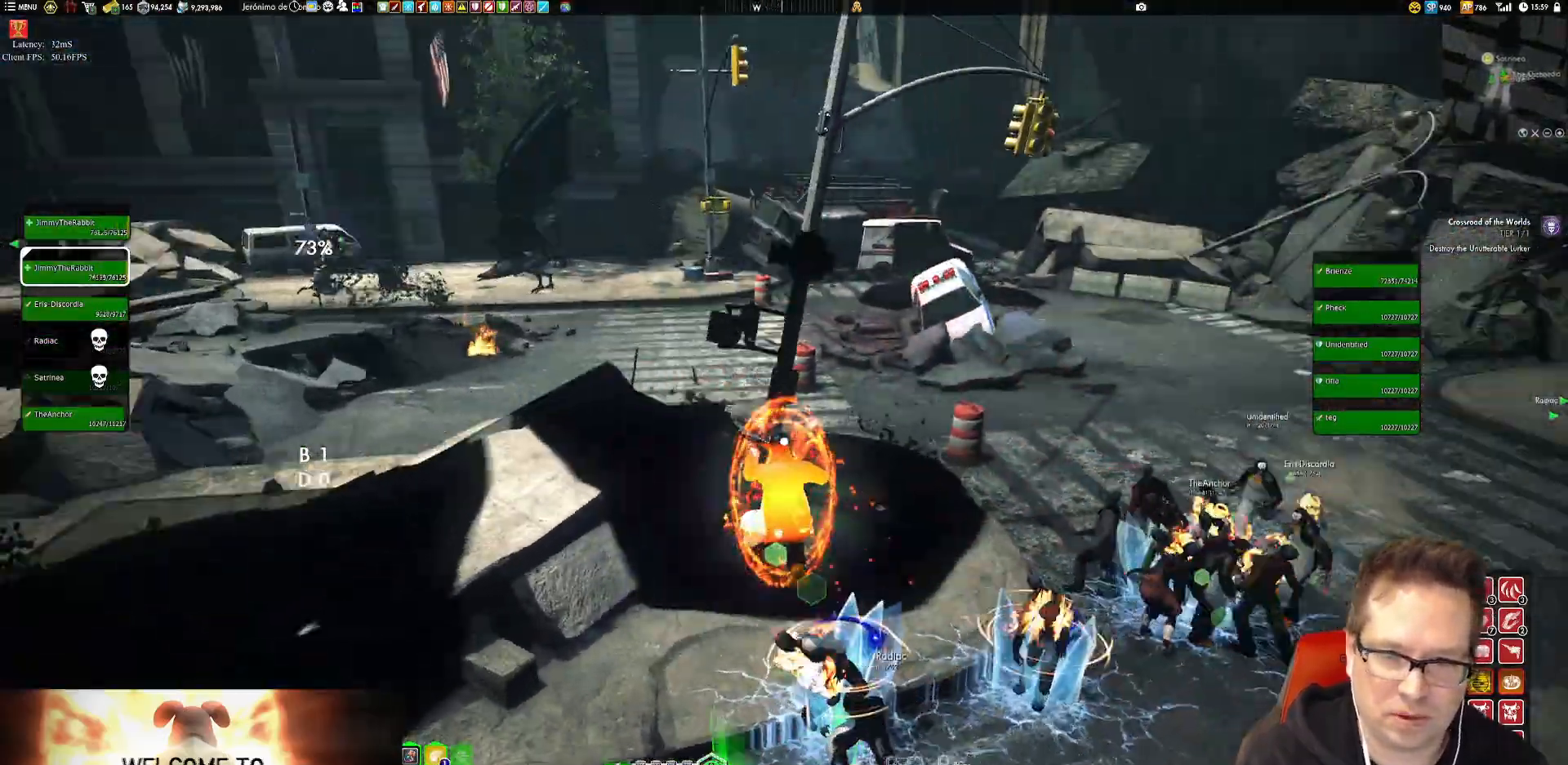
{"buttons": [], "left_stick": "down-right", "right_stick": "center", "events": [[50, "left_stick", "down"], [150, "right_stick", "center"], [184, "left_stick", "down-right"]]}
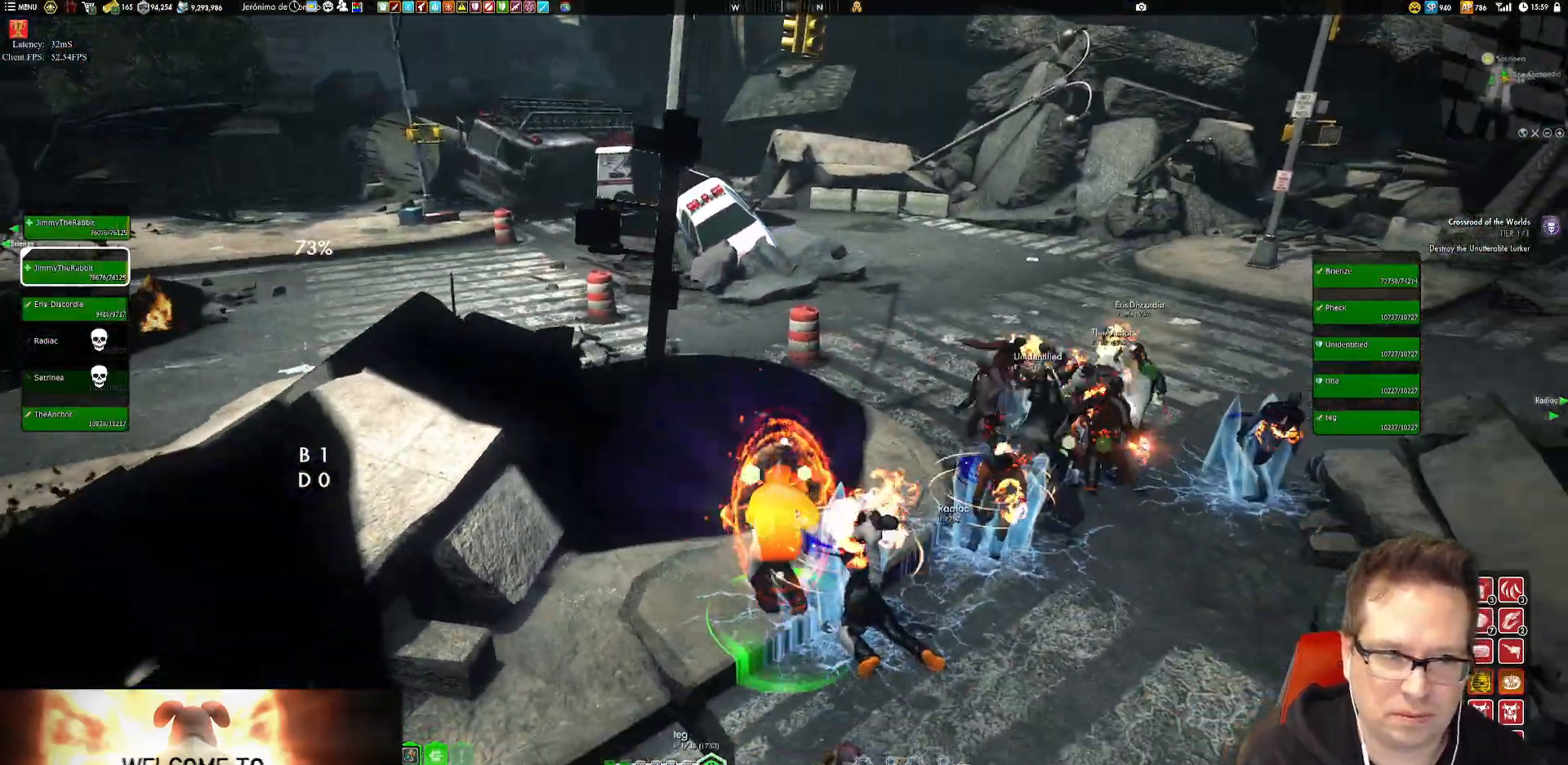
{"buttons": [], "left_stick": "up", "right_stick": "left", "events": [[117, "left_stick", "center"], [283, "left_stick", "up"], [450, "right_stick", "left"]]}
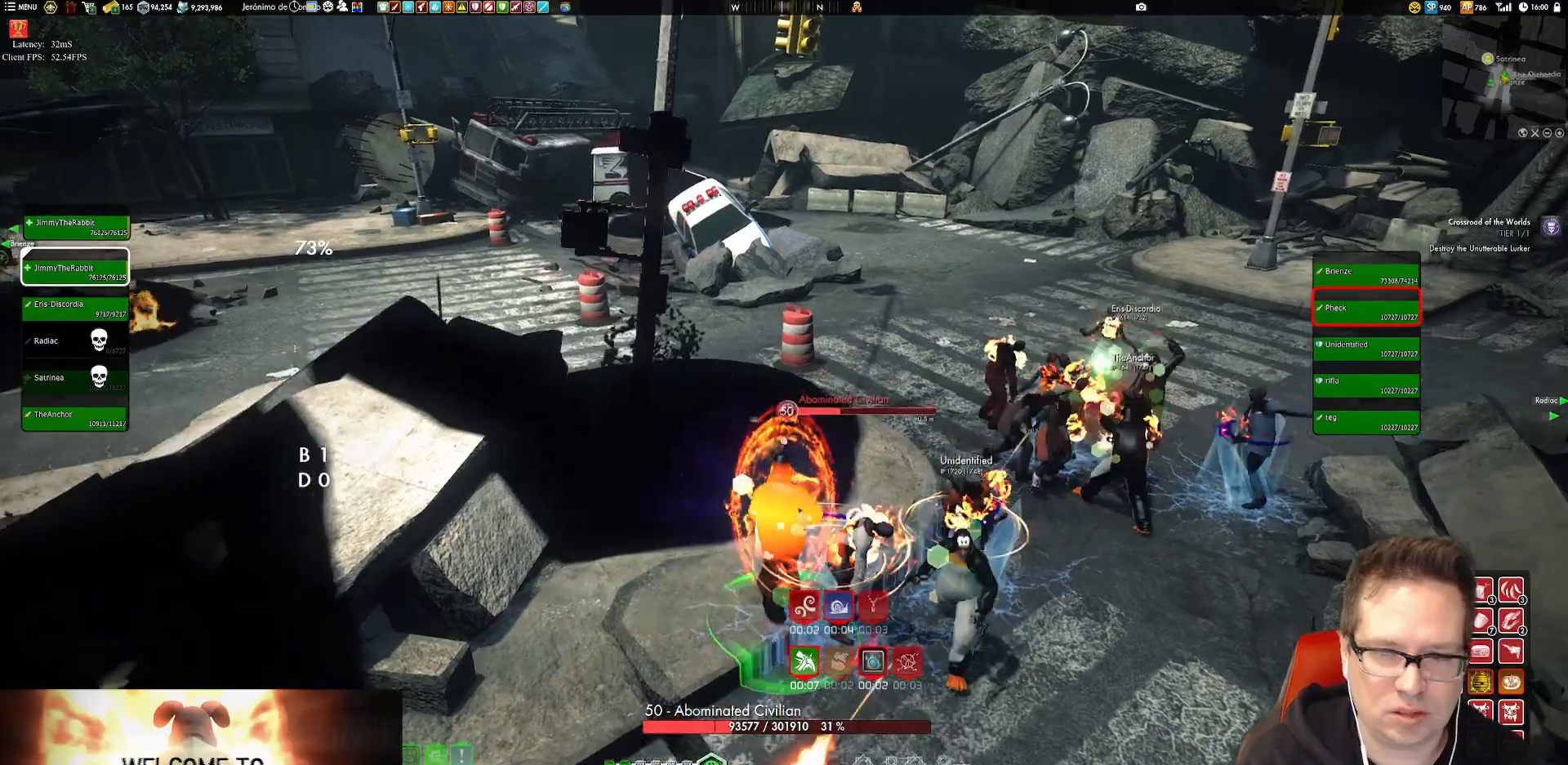
{"buttons": [], "left_stick": "up-right", "right_stick": "left"}
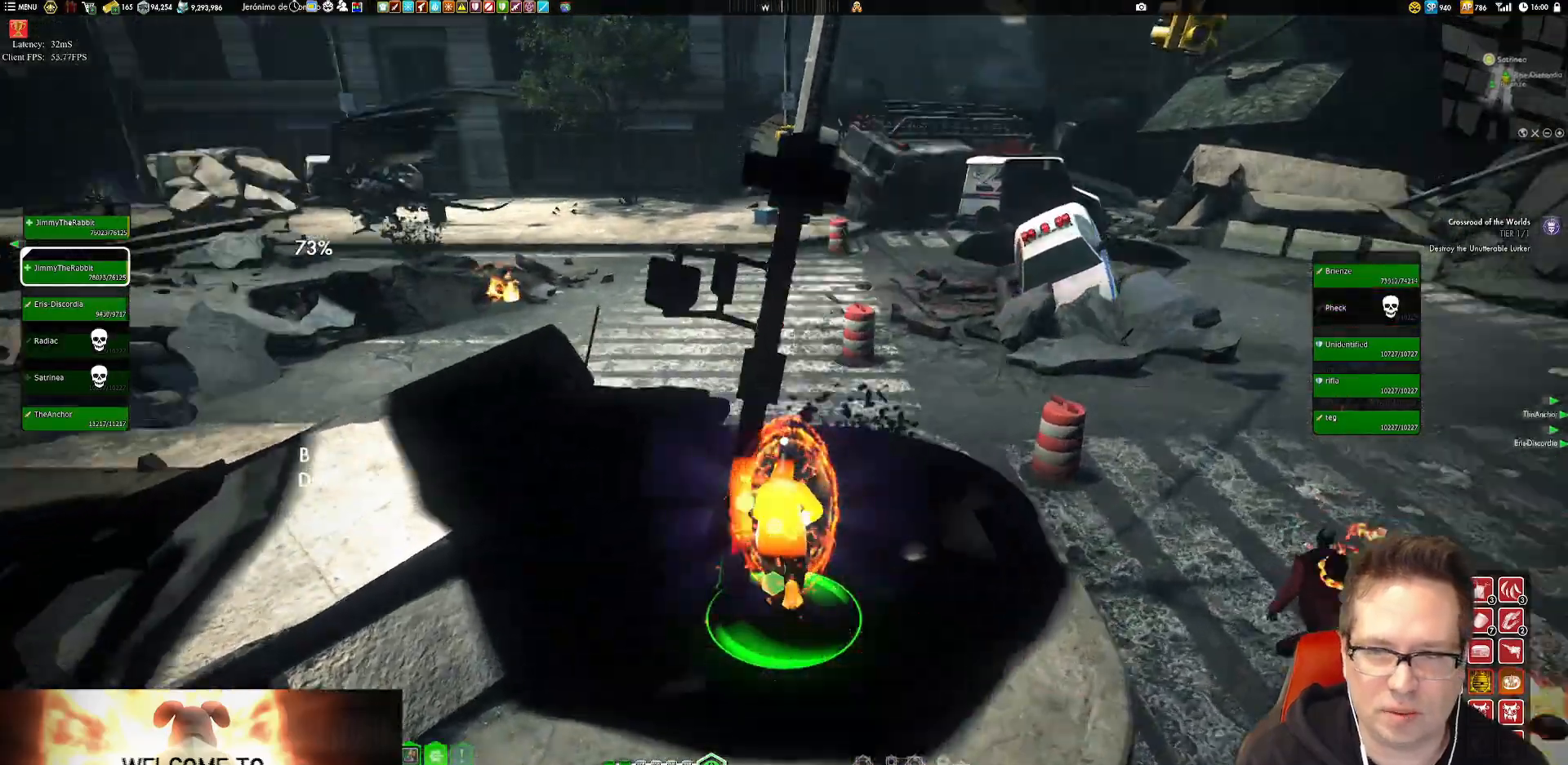
{"buttons": [], "left_stick": "center", "right_stick": "left", "events": [[217, "left_stick", "center"], [383, "right_stick", "up-left"], [484, "right_stick", "left"]]}